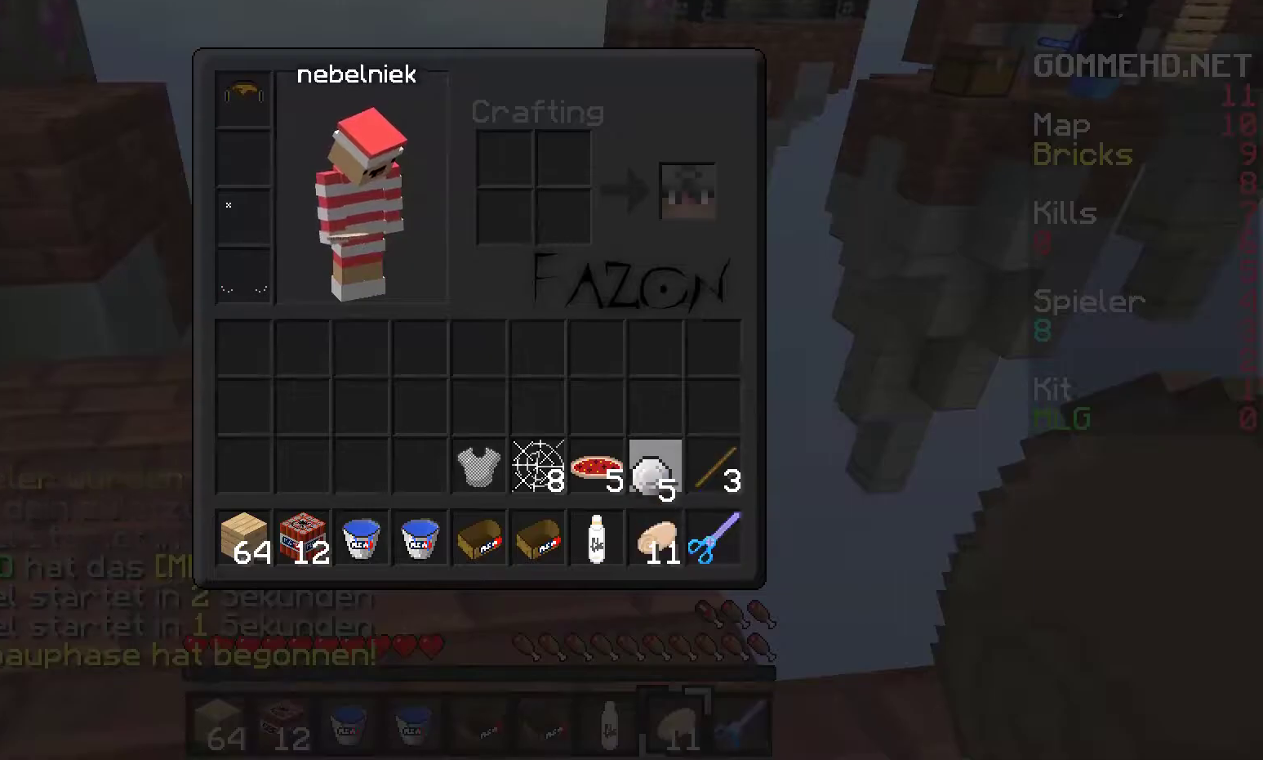
Gameplay with keyboard and mouse; each line is a JSON object with the keys and mouse buttons held at the frame after it. "events" lists presses ("down") and releases ("up") of "a", "d", "s", "w", "mouse_left" and "mouse_right" between this image and that frame as [ms after this image, input, new state], when the widget could be followed in between. "mouse_left", "mouse_right" = the "left", "right" buttons of the "mouse" list. No other keys are recorded. Fast repeated clicks can show as one long hold. Mouse movement is not recorded.
{"keys": [], "mouse": []}
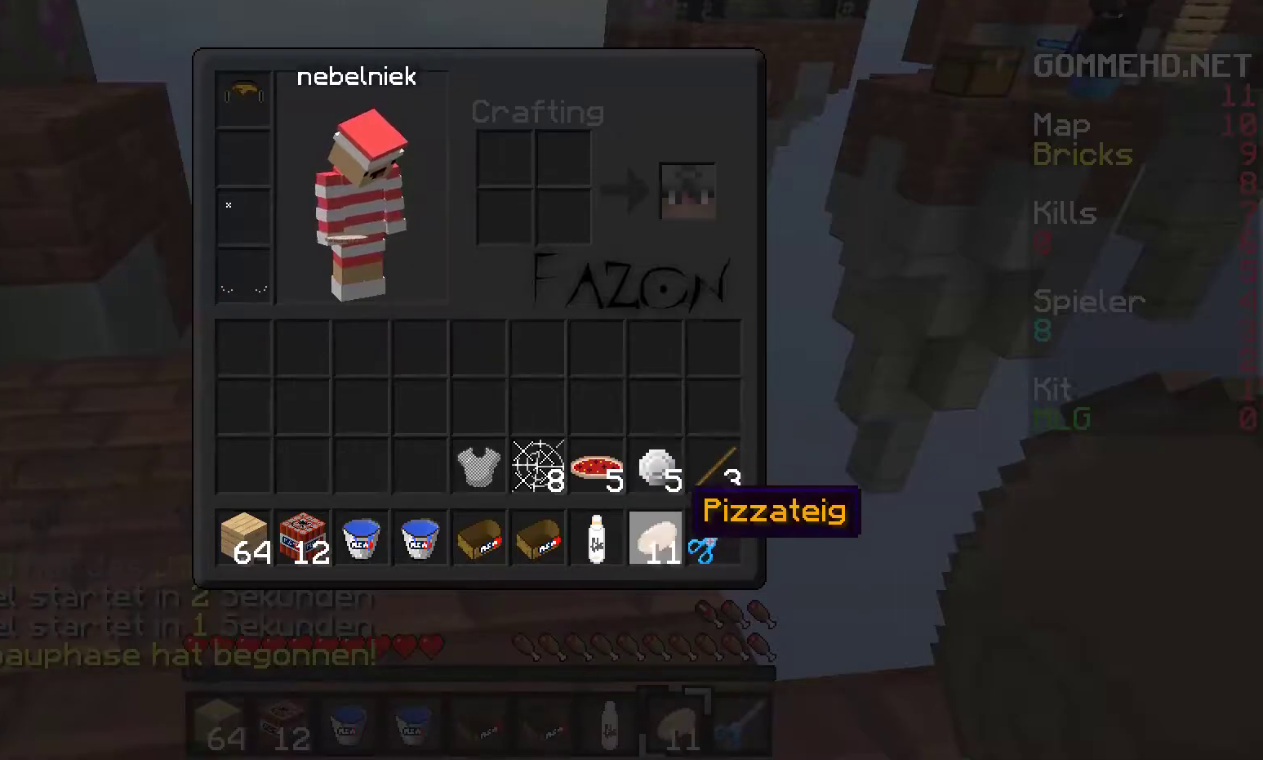
{"keys": [], "mouse": [], "events": []}
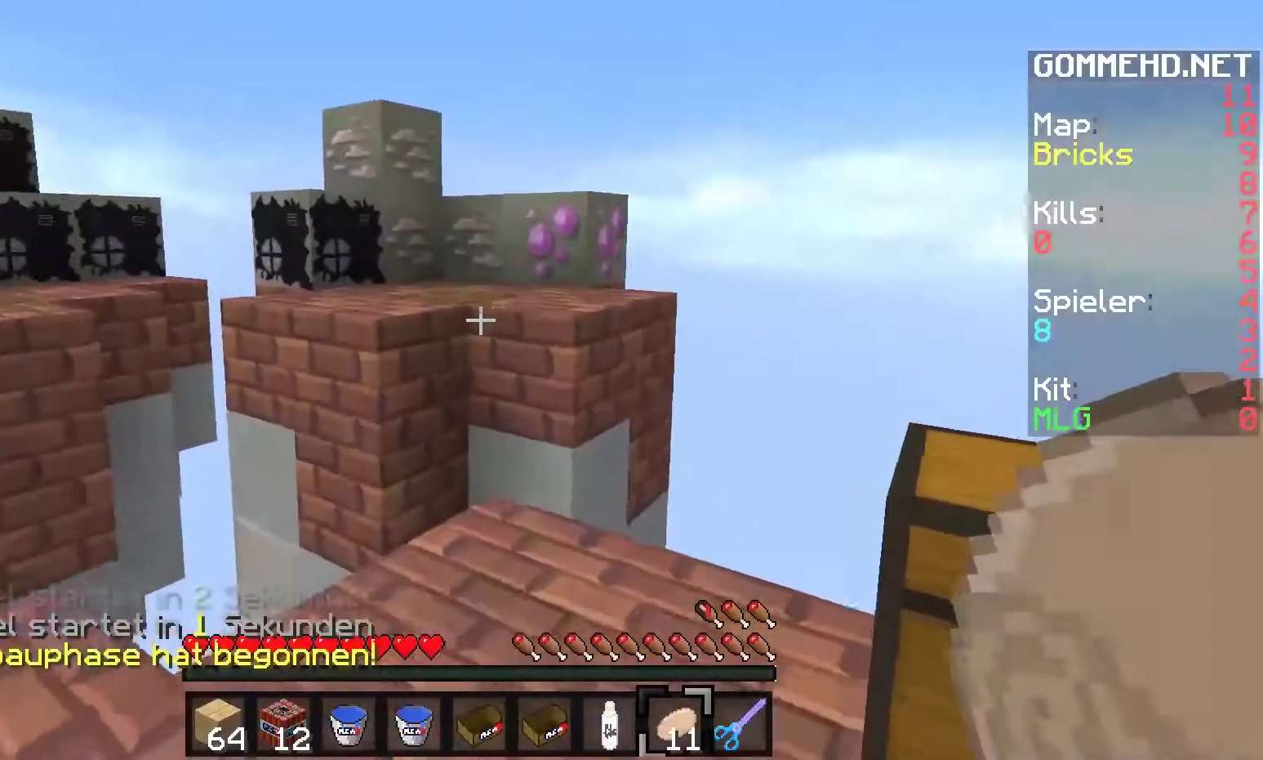
{"keys": ["w"], "mouse": [], "events": [[50, "w", "down"]]}
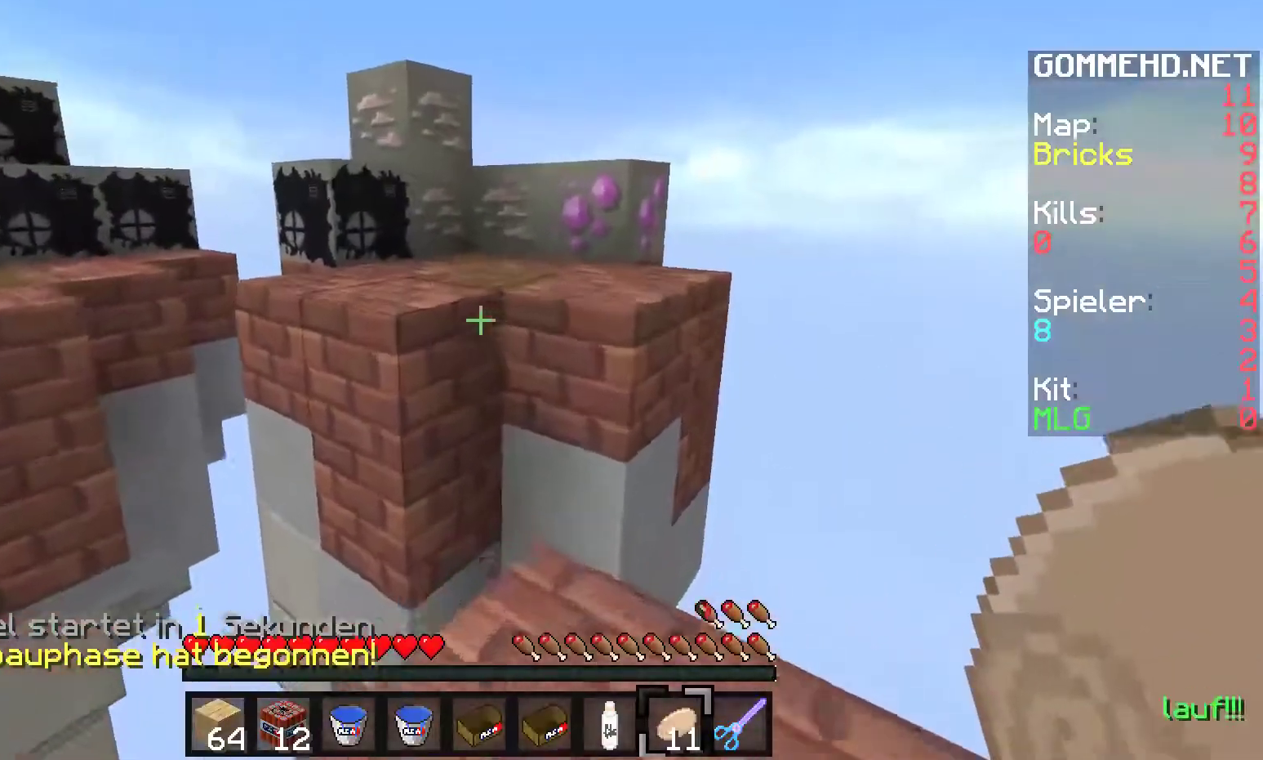
{"keys": ["d", "w"], "mouse": [], "events": [[400, "d", "down"]]}
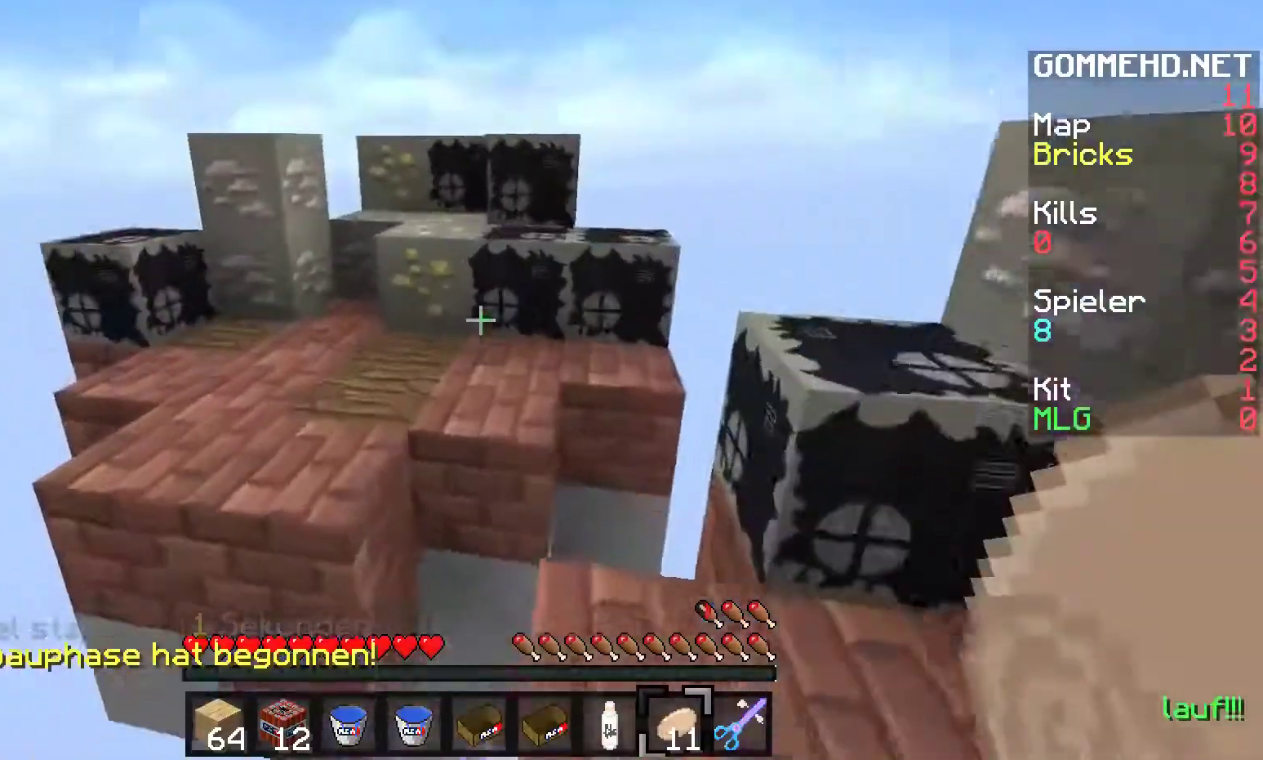
{"keys": ["d", "w"], "mouse": [], "events": [[100, "d", "up"], [467, "d", "down"]]}
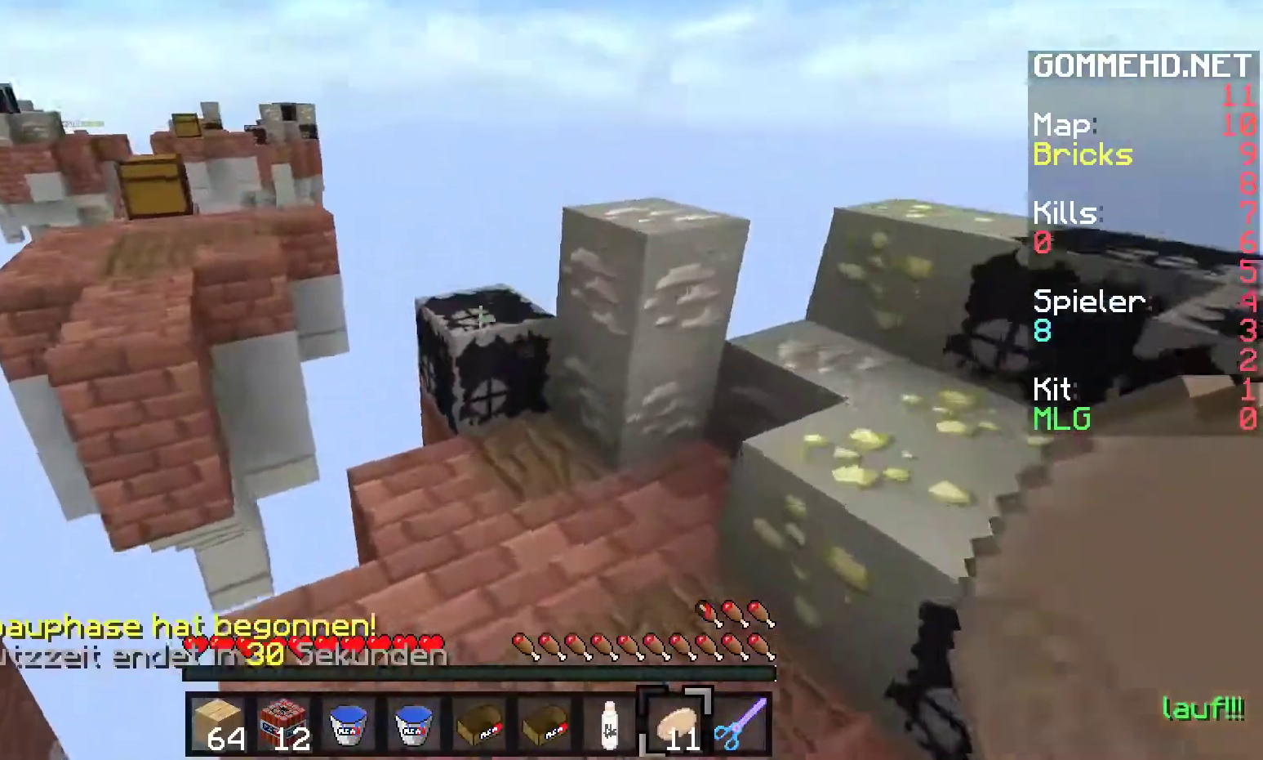
{"keys": ["w"], "mouse": [], "events": [[117, "d", "up"], [317, "d", "down"], [467, "d", "up"]]}
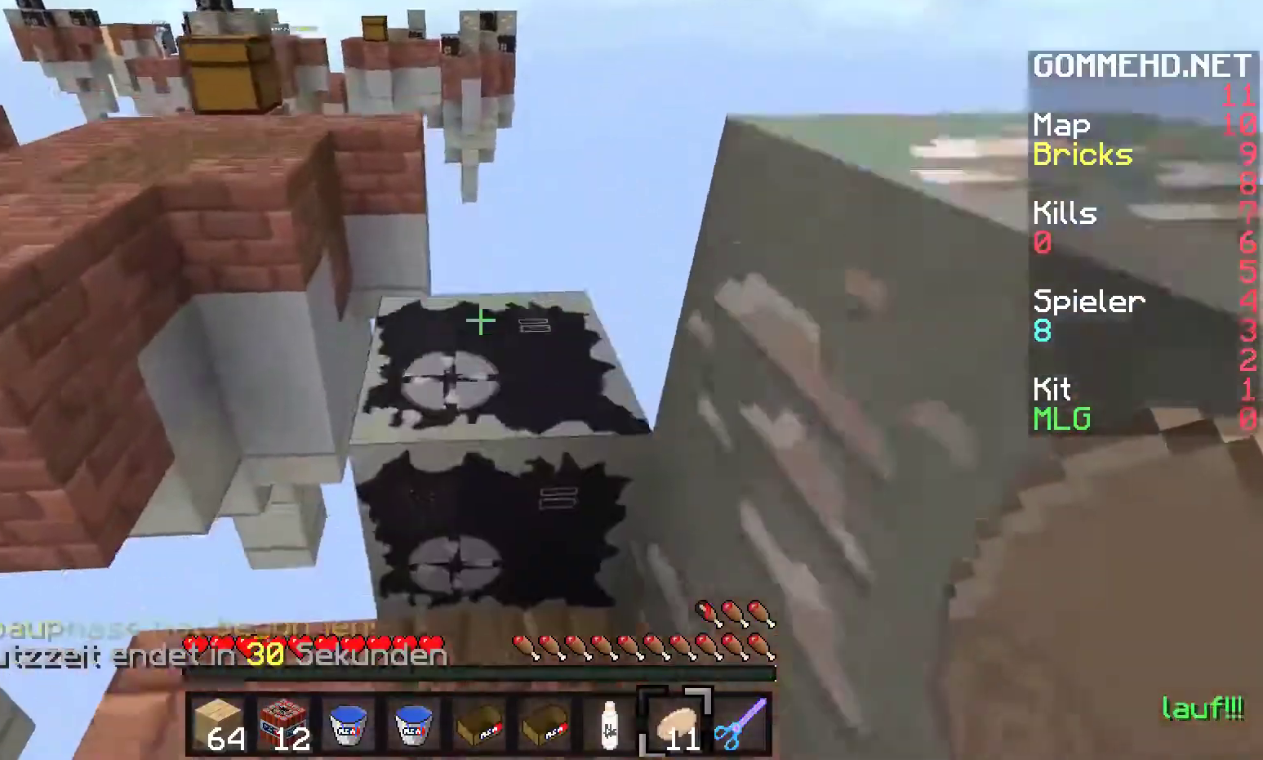
{"keys": ["s"], "mouse": [], "events": [[200, "w", "up"], [217, "s", "down"]]}
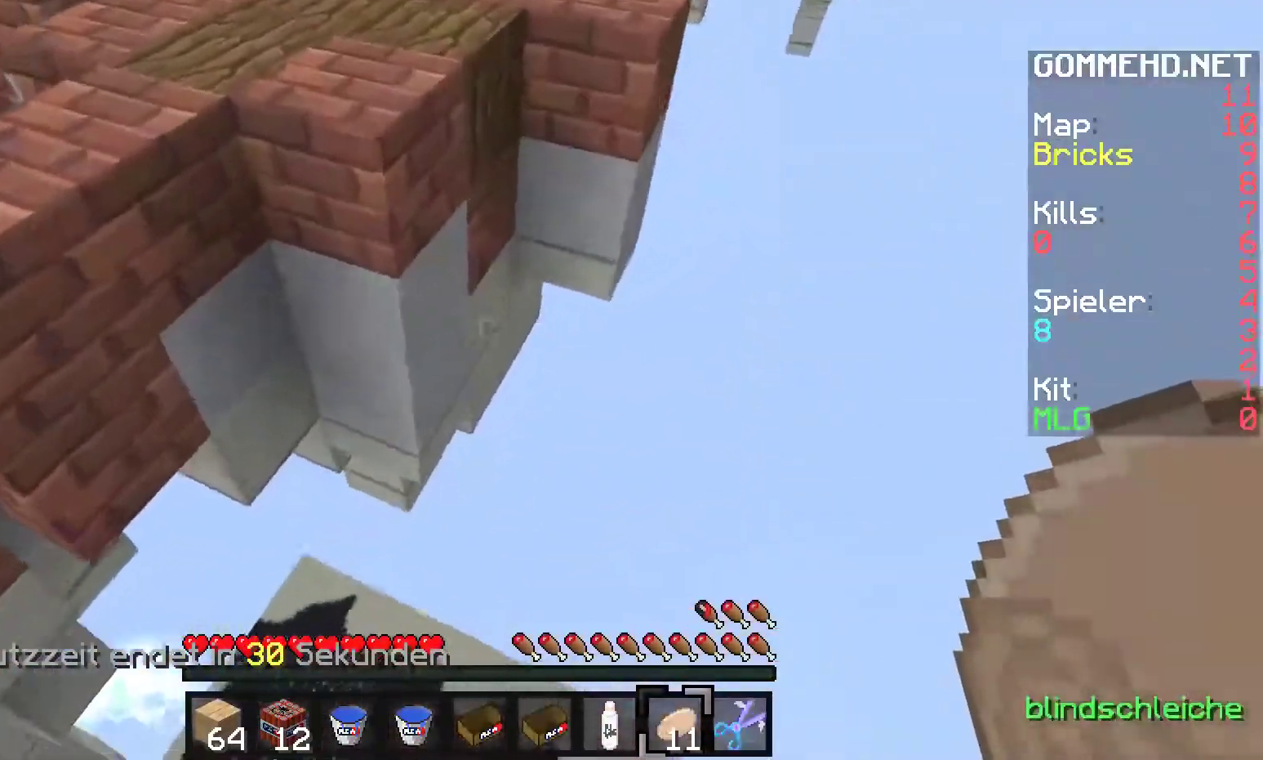
{"keys": [], "mouse": [], "events": [[183, "s", "up"]]}
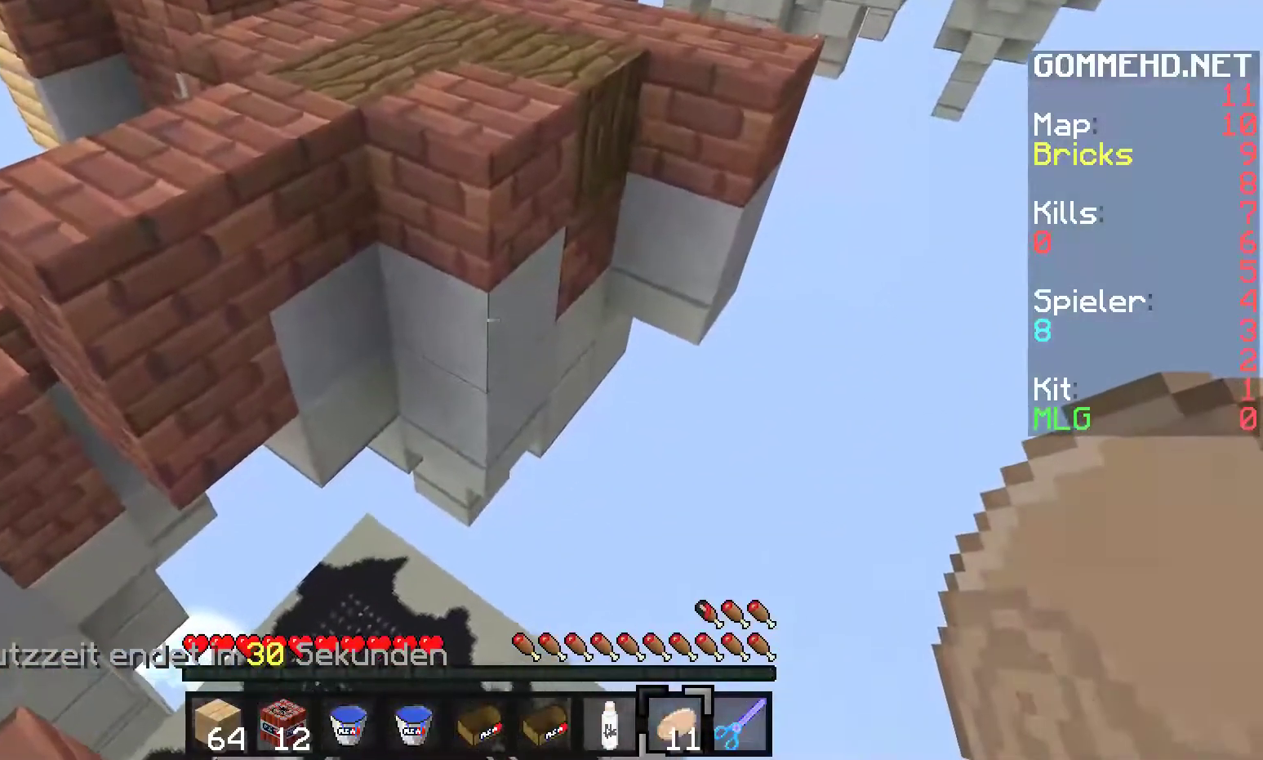
{"keys": ["w"], "mouse": [], "events": [[83, "w", "down"]]}
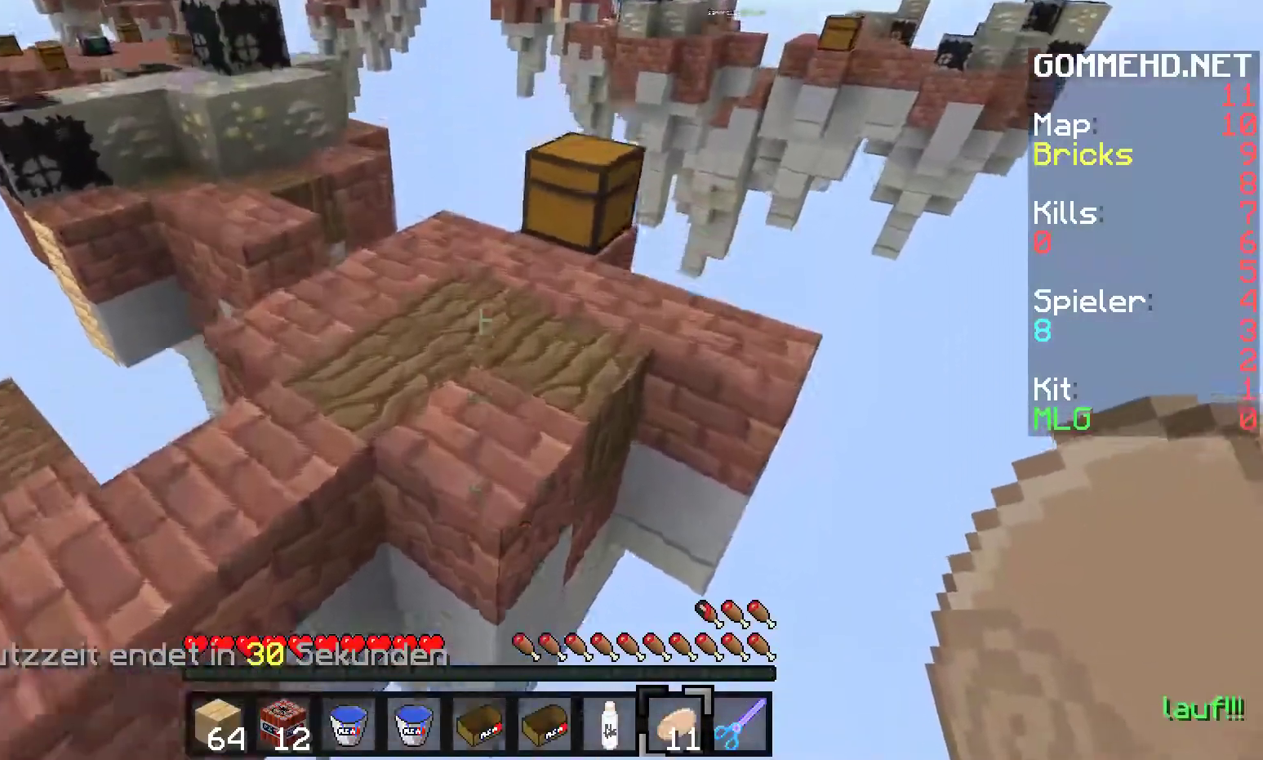
{"keys": ["w"], "mouse": [], "events": []}